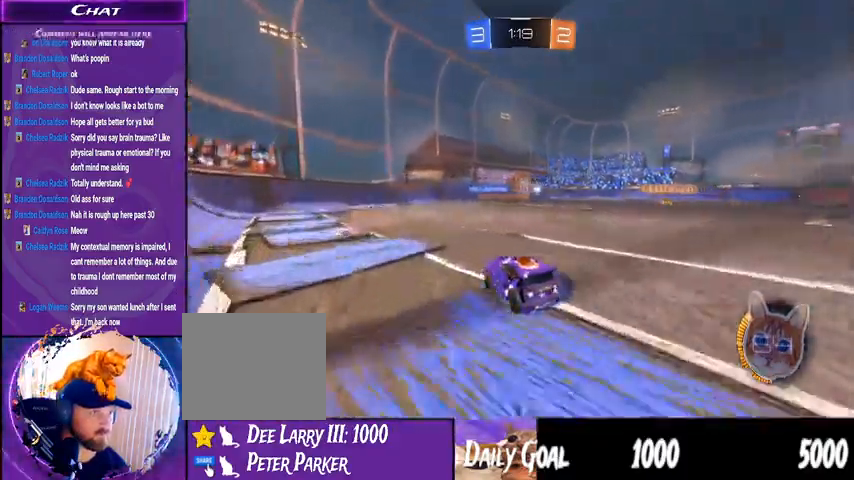
Gameplay with a controller (PlayStation layout); each line is a JSON object with the inputs held at the frame after it (dt_ms = milliseconds from this image to that frame). "events" lists button and stick changes between this image and that frame as [ms after this image, input, new state], when the widget could be followed in between. Not read: HOME SELECT.
{"dt_ms": 500, "buttons": ["R2"], "left_stick": "center", "right_stick": "center", "events": [[233, "left_stick", "center"]]}
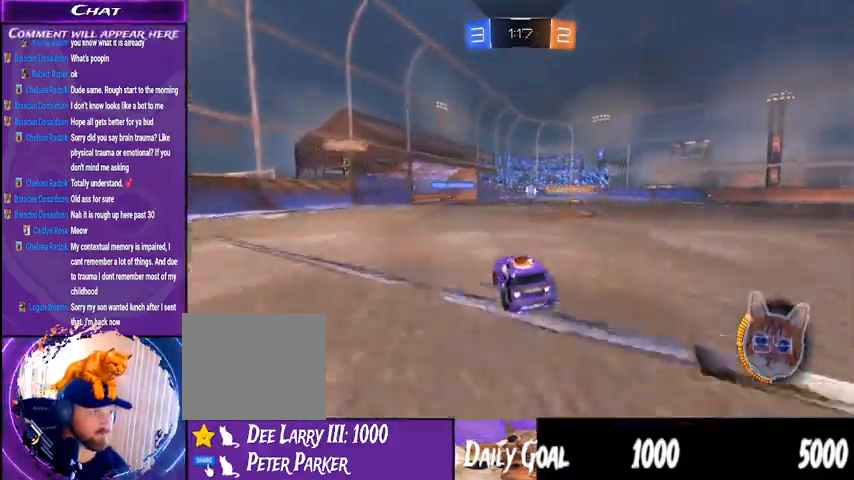
{"dt_ms": 500, "buttons": ["R2"], "left_stick": "center", "right_stick": "center", "events": []}
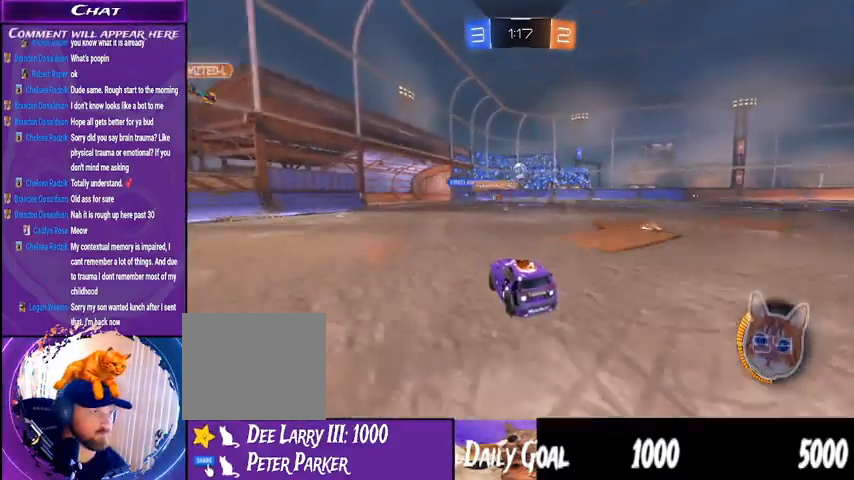
{"dt_ms": 500, "buttons": ["CROSS", "R2"], "left_stick": "center", "right_stick": "center", "events": [[133, "R2", "up"], [300, "left_stick", "left"], [367, "R2", "down"], [467, "left_stick", "center"], [500, "CROSS", "down"]]}
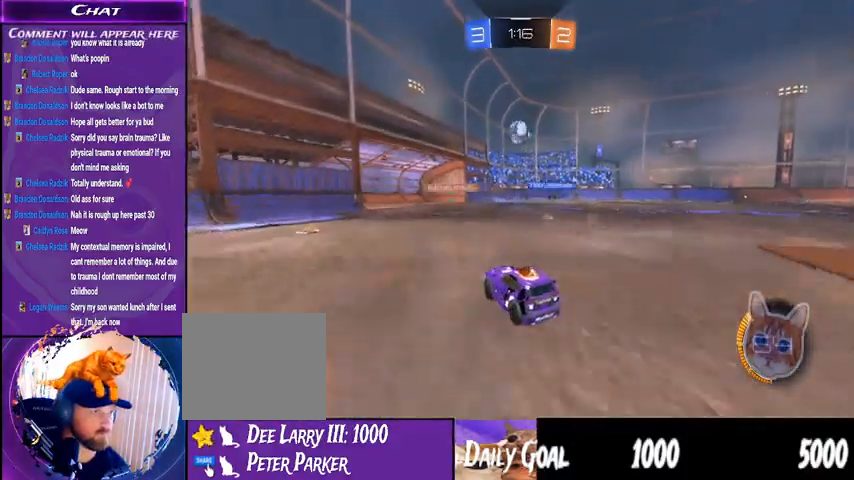
{"dt_ms": 500, "buttons": ["CROSS", "R1", "R2"], "left_stick": "center", "right_stick": "center", "events": [[100, "left_stick", "down"], [133, "CROSS", "up"], [300, "left_stick", "center"], [400, "CROSS", "down"], [400, "R1", "down"]]}
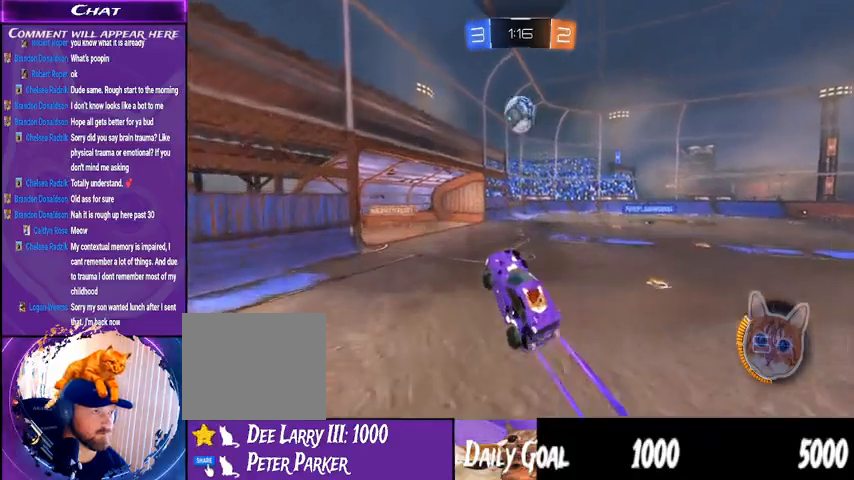
{"dt_ms": 500, "buttons": ["CROSS", "R1", "R2"], "left_stick": "center", "right_stick": "center", "events": [[67, "left_stick", "down-left"], [333, "left_stick", "center"]]}
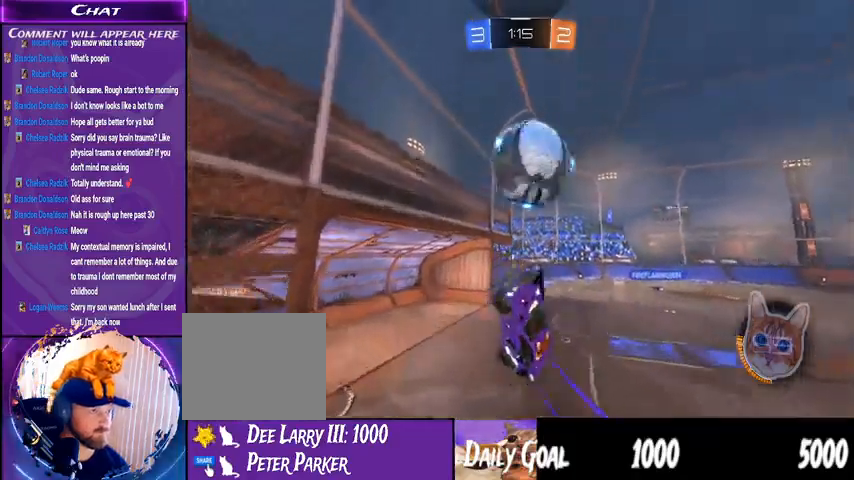
{"dt_ms": 500, "buttons": ["L1", "R2"], "left_stick": "right", "right_stick": "center", "events": [[167, "CROSS", "up"], [167, "R1", "up"], [400, "left_stick", "right"], [433, "L1", "down"]]}
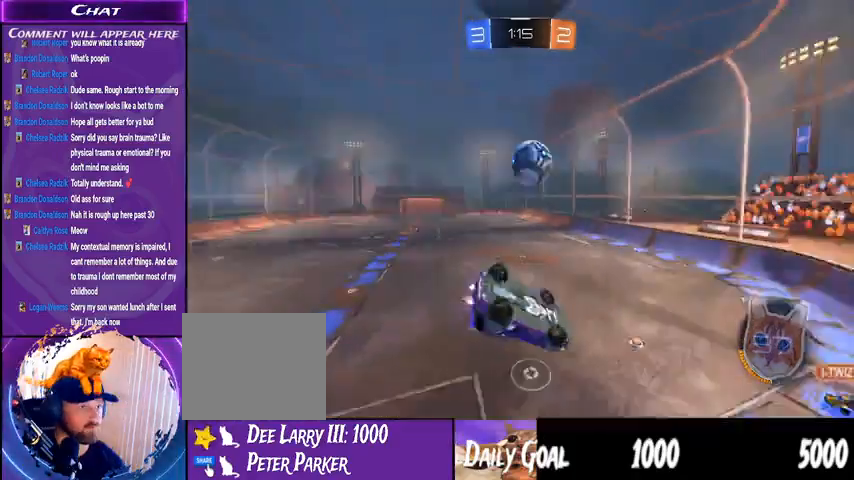
{"dt_ms": 500, "buttons": ["R2"], "left_stick": "center", "right_stick": "center", "events": [[167, "L1", "up"], [300, "left_stick", "center"]]}
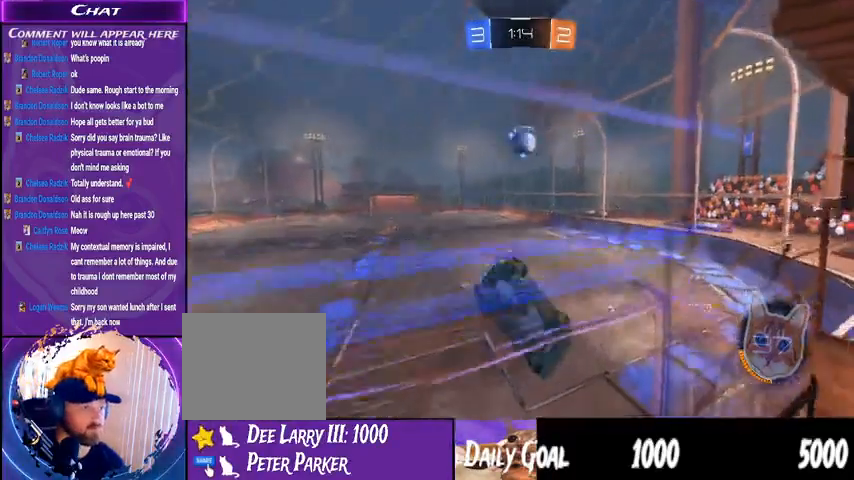
{"dt_ms": 500, "buttons": ["R2"], "left_stick": "center", "right_stick": "center", "events": [[67, "CROSS", "down"], [200, "CROSS", "up"], [267, "left_stick", "down"], [467, "left_stick", "center"]]}
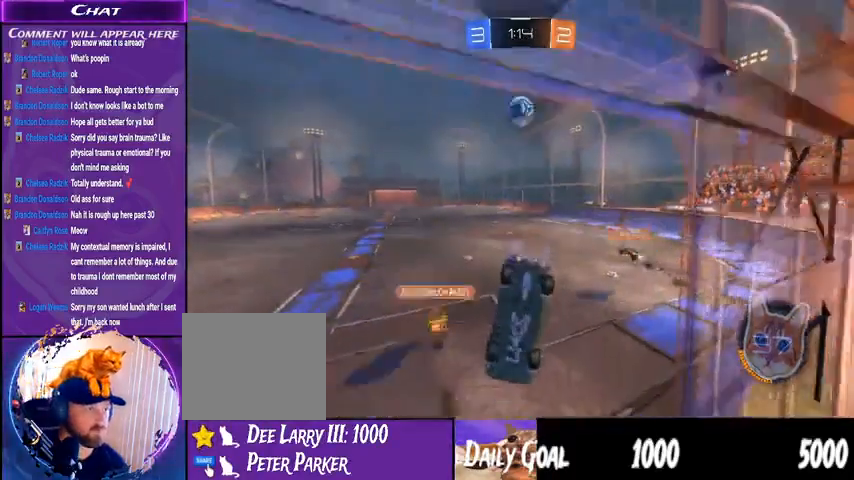
{"dt_ms": 500, "buttons": ["R2"], "left_stick": "center", "right_stick": "center", "events": [[67, "left_stick", "down"], [200, "L1", "down"], [367, "L1", "up"], [367, "left_stick", "center"]]}
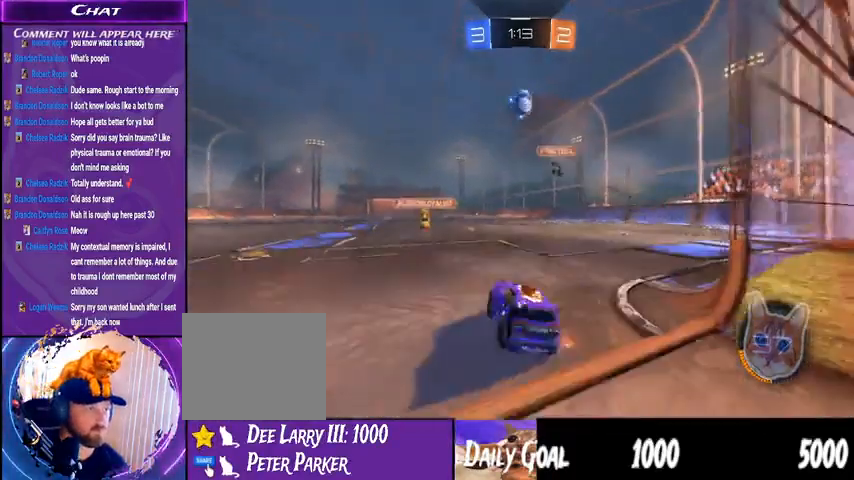
{"dt_ms": 500, "buttons": [], "left_stick": "center", "right_stick": "center", "events": [[233, "R2", "up"]]}
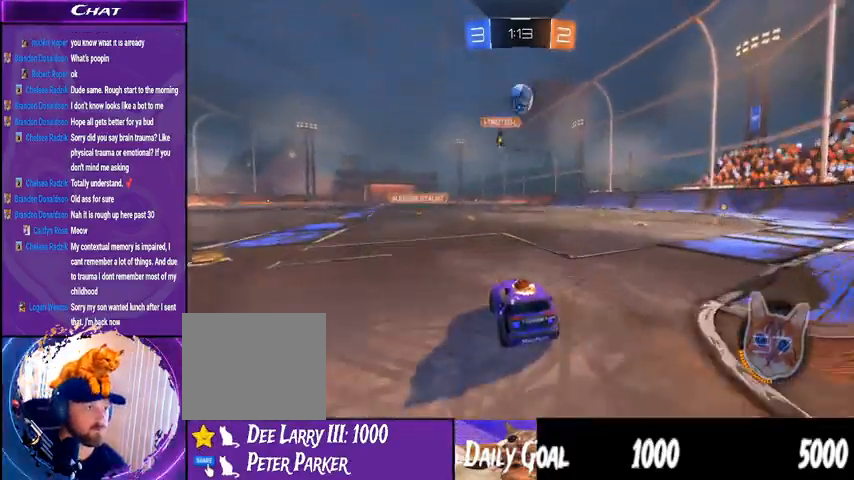
{"dt_ms": 500, "buttons": ["R1", "R2"], "left_stick": "center", "right_stick": "center"}
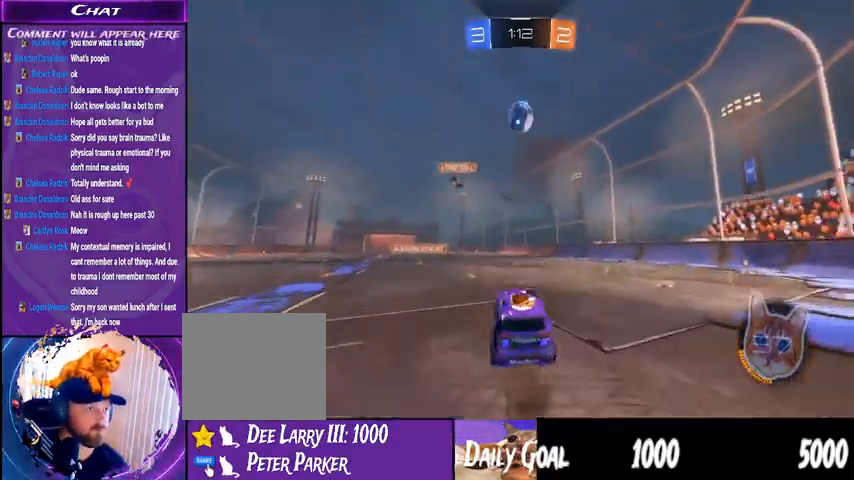
{"dt_ms": 500, "buttons": ["CROSS", "R1", "R2"], "left_stick": "center", "right_stick": "center", "events": [[33, "CROSS", "down"], [267, "left_stick", "left"], [467, "left_stick", "center"]]}
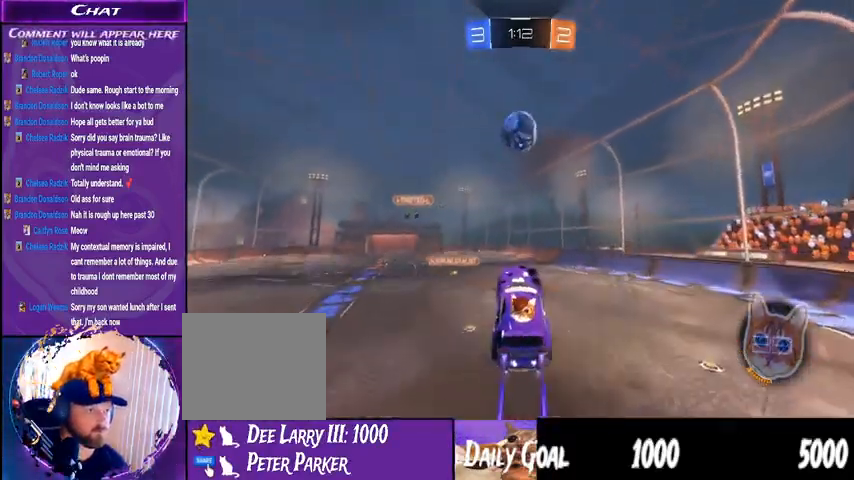
{"dt_ms": 1000, "buttons": ["L1", "R2"], "left_stick": "right", "right_stick": "center"}
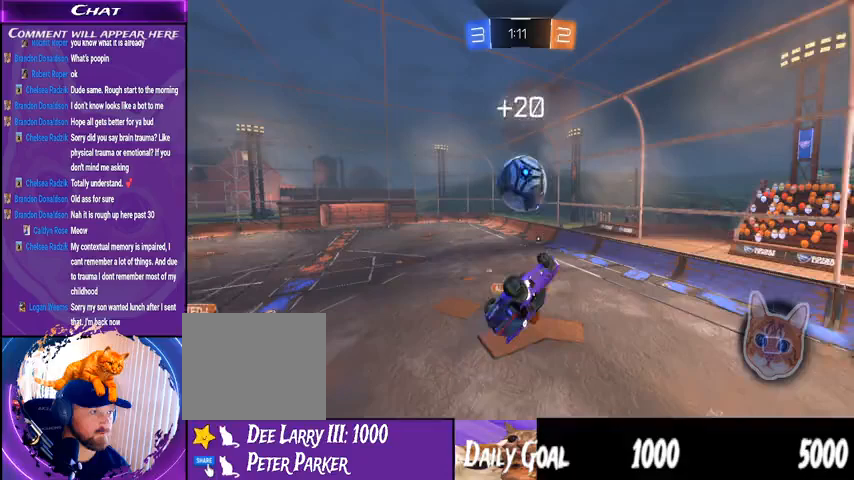
{"dt_ms": 500, "buttons": ["L1", "R2"], "left_stick": "right", "right_stick": "center", "events": []}
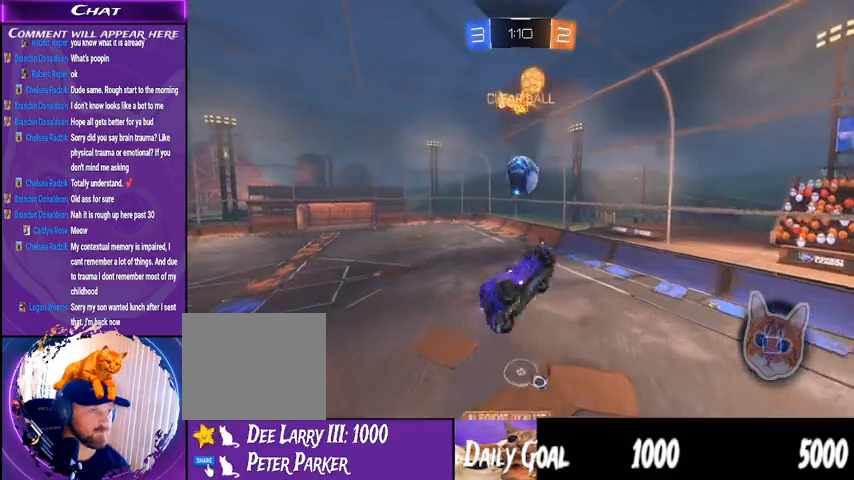
{"dt_ms": 500, "buttons": ["R2"], "left_stick": "center", "right_stick": "center", "events": [[67, "L1", "up"], [100, "left_stick", "left"], [267, "left_stick", "center"]]}
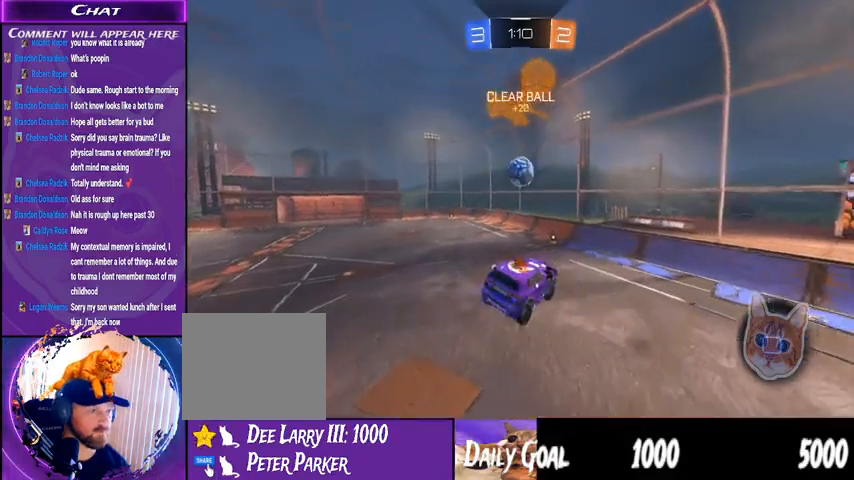
{"dt_ms": 500, "buttons": ["R2"], "left_stick": "center", "right_stick": "center", "events": [[200, "left_stick", "down-left"], [300, "left_stick", "center"]]}
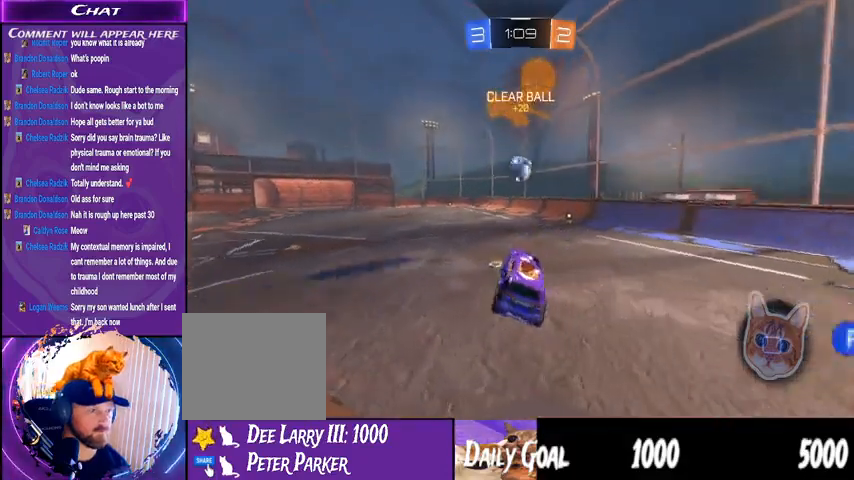
{"dt_ms": 500, "buttons": ["R2"], "left_stick": "right", "right_stick": "center", "events": [[400, "left_stick", "right"]]}
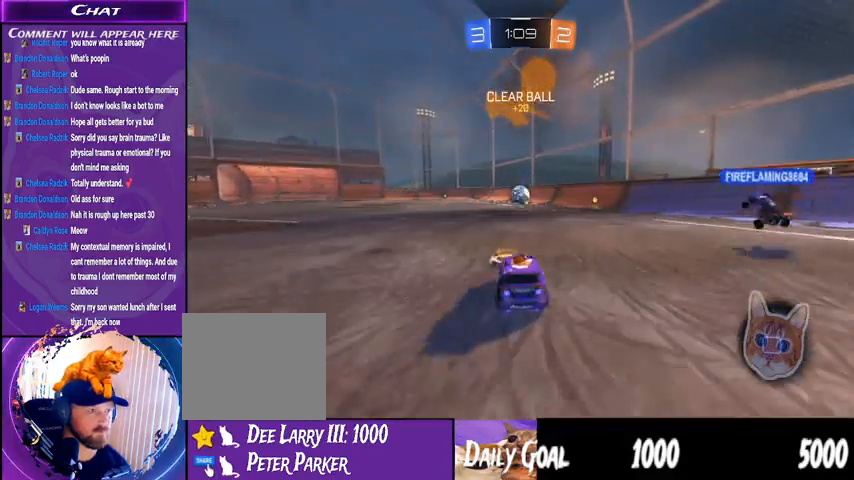
{"dt_ms": 500, "buttons": ["R2"], "left_stick": "center", "right_stick": "center", "events": [[67, "left_stick", "center"]]}
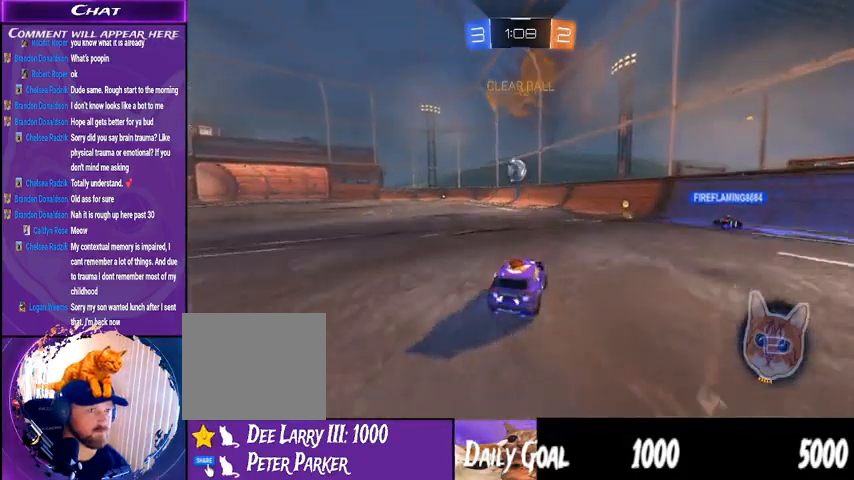
{"dt_ms": 500, "buttons": ["L1", "L2"], "left_stick": "right", "right_stick": "center", "events": [[33, "left_stick", "left"], [300, "left_stick", "right"], [467, "L1", "down"], [467, "L2", "down"], [467, "R2", "up"]]}
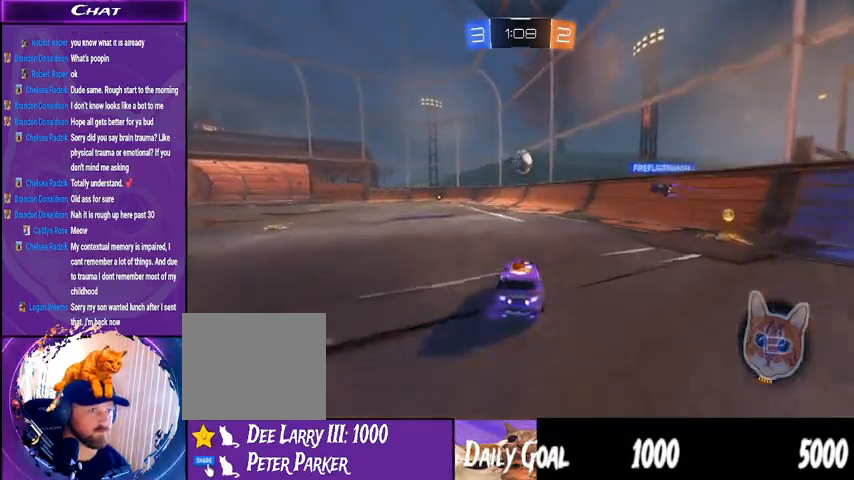
{"dt_ms": 500, "buttons": ["R2"], "left_stick": "right", "right_stick": "center", "events": [[167, "L1", "up"], [200, "L2", "up"], [267, "R2", "down"]]}
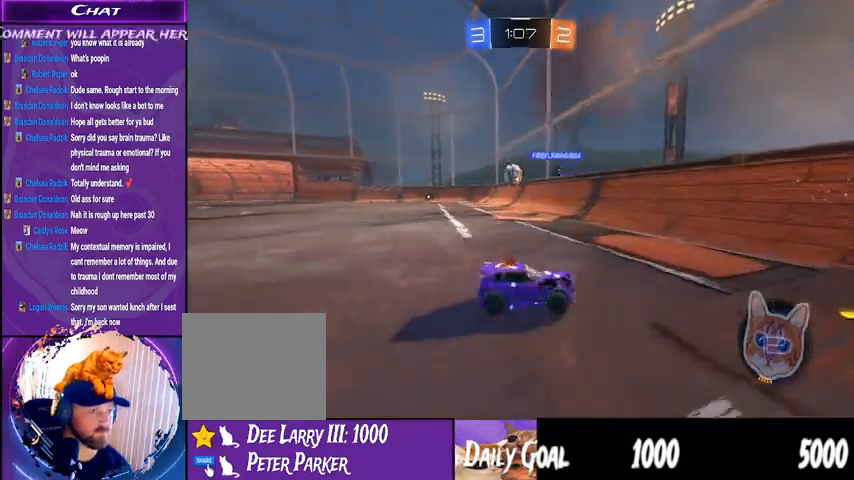
{"dt_ms": 500, "buttons": ["R2"], "left_stick": "right", "right_stick": "center", "events": []}
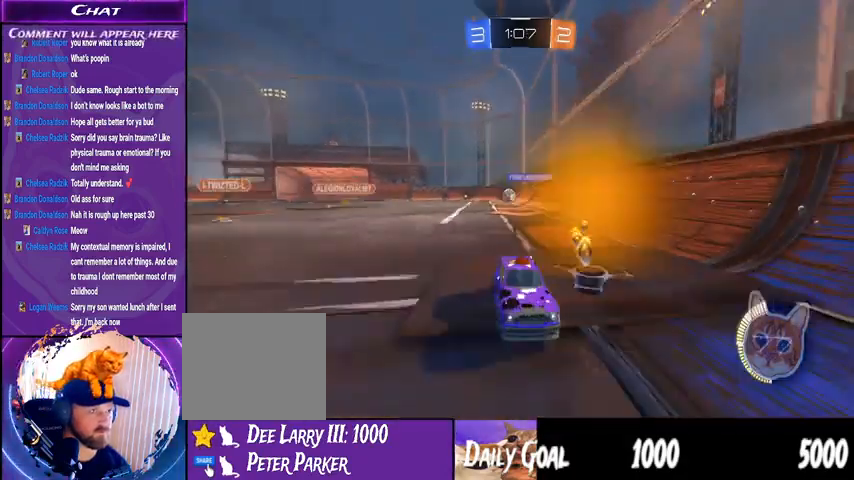
{"dt_ms": 500, "buttons": ["R2"], "left_stick": "right", "right_stick": "center", "events": [[167, "L1", "down"], [267, "L1", "up"]]}
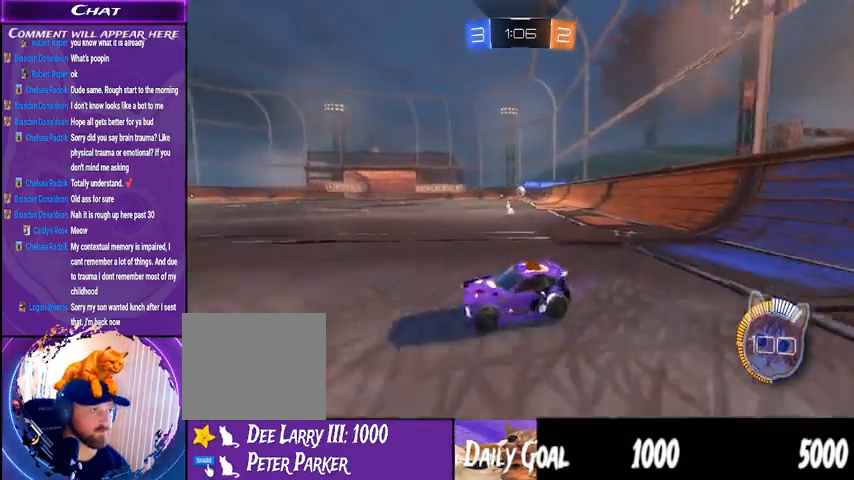
{"dt_ms": 500, "buttons": ["R2"], "left_stick": "right", "right_stick": "center", "events": []}
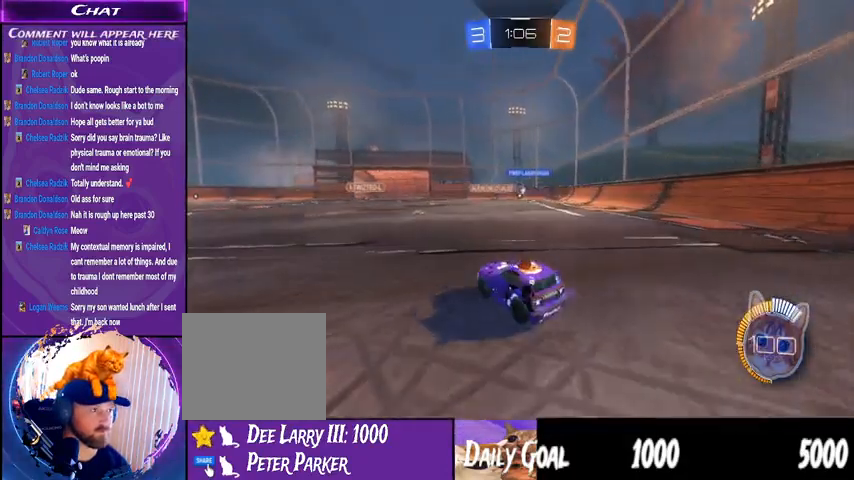
{"dt_ms": 500, "buttons": ["R2"], "left_stick": "center", "right_stick": "center", "events": [[67, "left_stick", "center"]]}
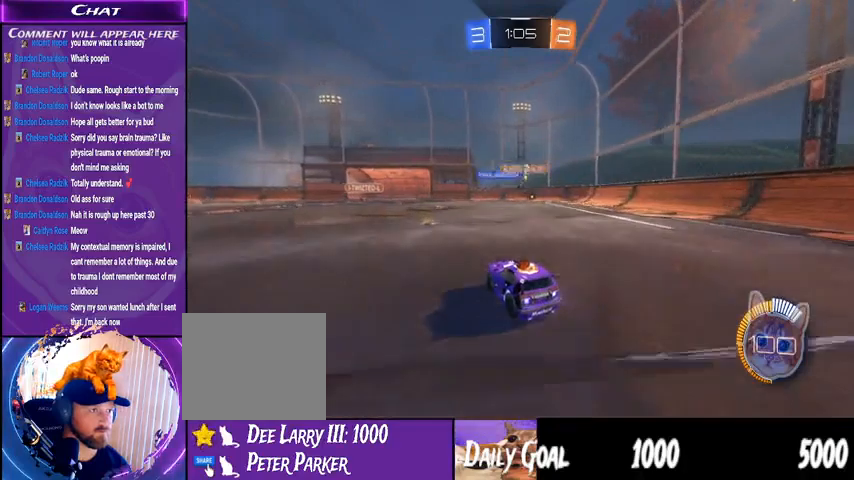
{"dt_ms": 500, "buttons": ["R2"], "left_stick": "down-right", "right_stick": "center", "events": [[33, "left_stick", "down-right"], [133, "L1", "down"], [167, "R2", "up"], [200, "L2", "down"], [233, "L1", "up"], [400, "L2", "up"], [467, "R2", "down"]]}
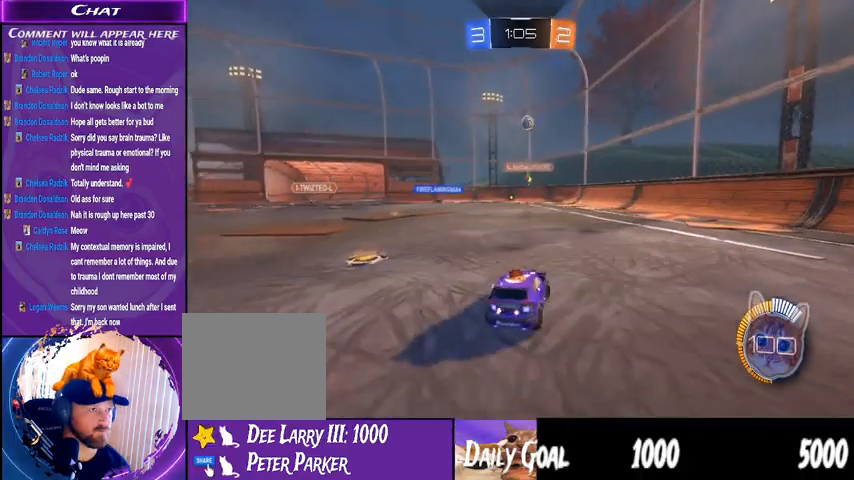
{"dt_ms": 500, "buttons": ["R2"], "left_stick": "down-right", "right_stick": "center", "events": []}
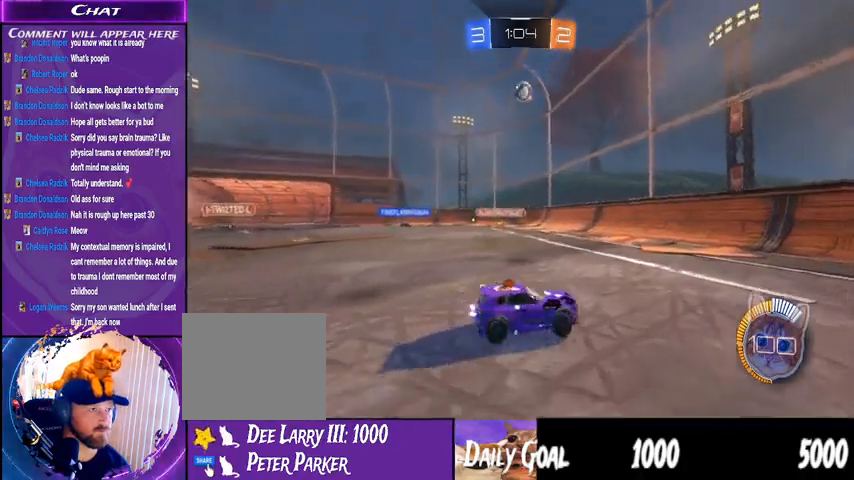
{"dt_ms": 500, "buttons": ["R2"], "left_stick": "center", "right_stick": "center", "events": [[433, "left_stick", "center"]]}
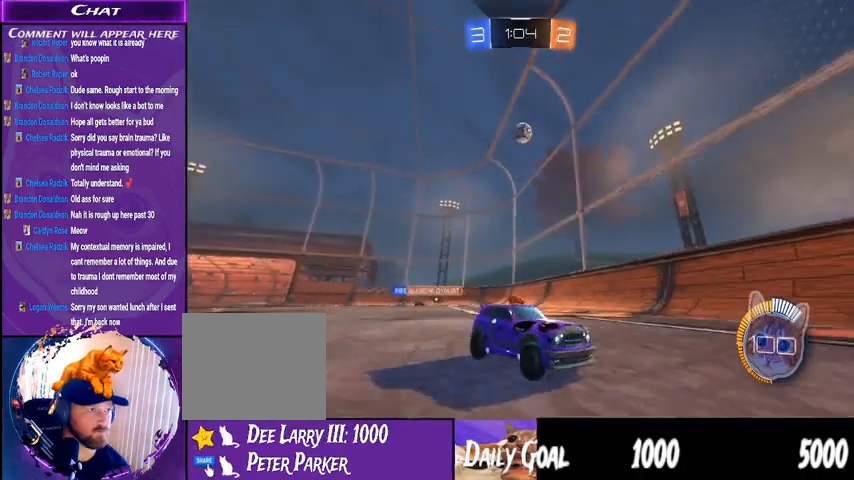
{"dt_ms": 500, "buttons": ["R2"], "left_stick": "center", "right_stick": "center", "events": [[33, "R2", "up"], [233, "R2", "down"]]}
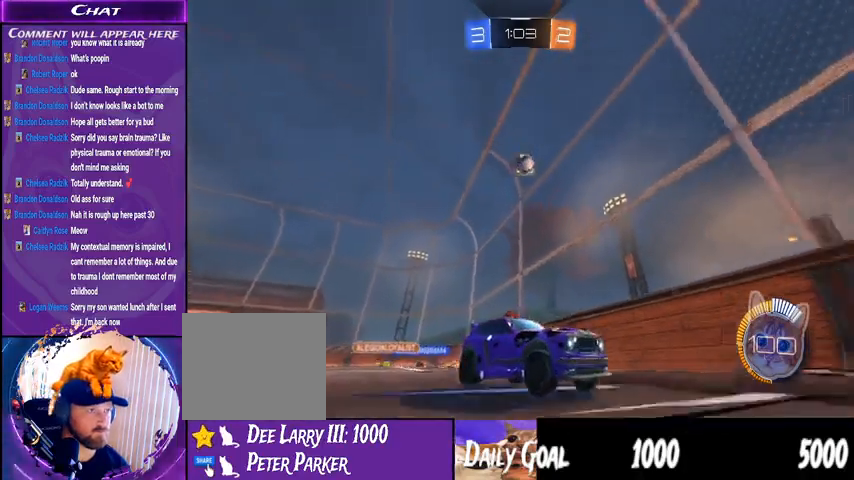
{"dt_ms": 500, "buttons": [], "left_stick": "center", "right_stick": "center", "events": [[267, "R2", "up"], [300, "left_stick", "left"], [500, "left_stick", "center"]]}